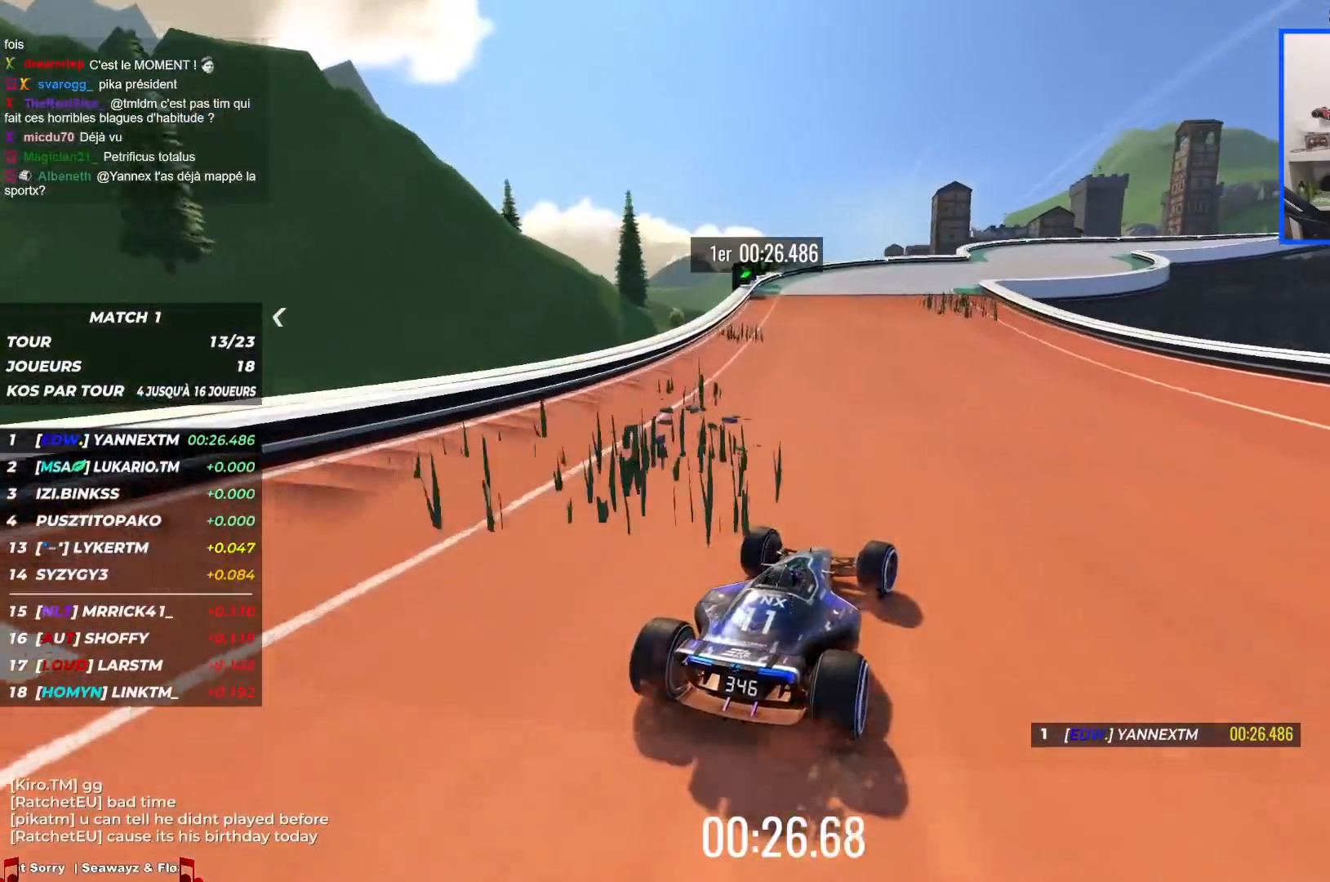
Gameplay with keyboard; each line is a JSON object with the keys held at the frame after it. "events" lists presses ("down") and releases ("up") of "down", "left", "right" and "up" between this image and that frame as [ms after this image, input, new state], when the widget could be followed in between. No other keys are recorded. Mouse input is not recorded.
{"keys": ["right", "up"], "events": []}
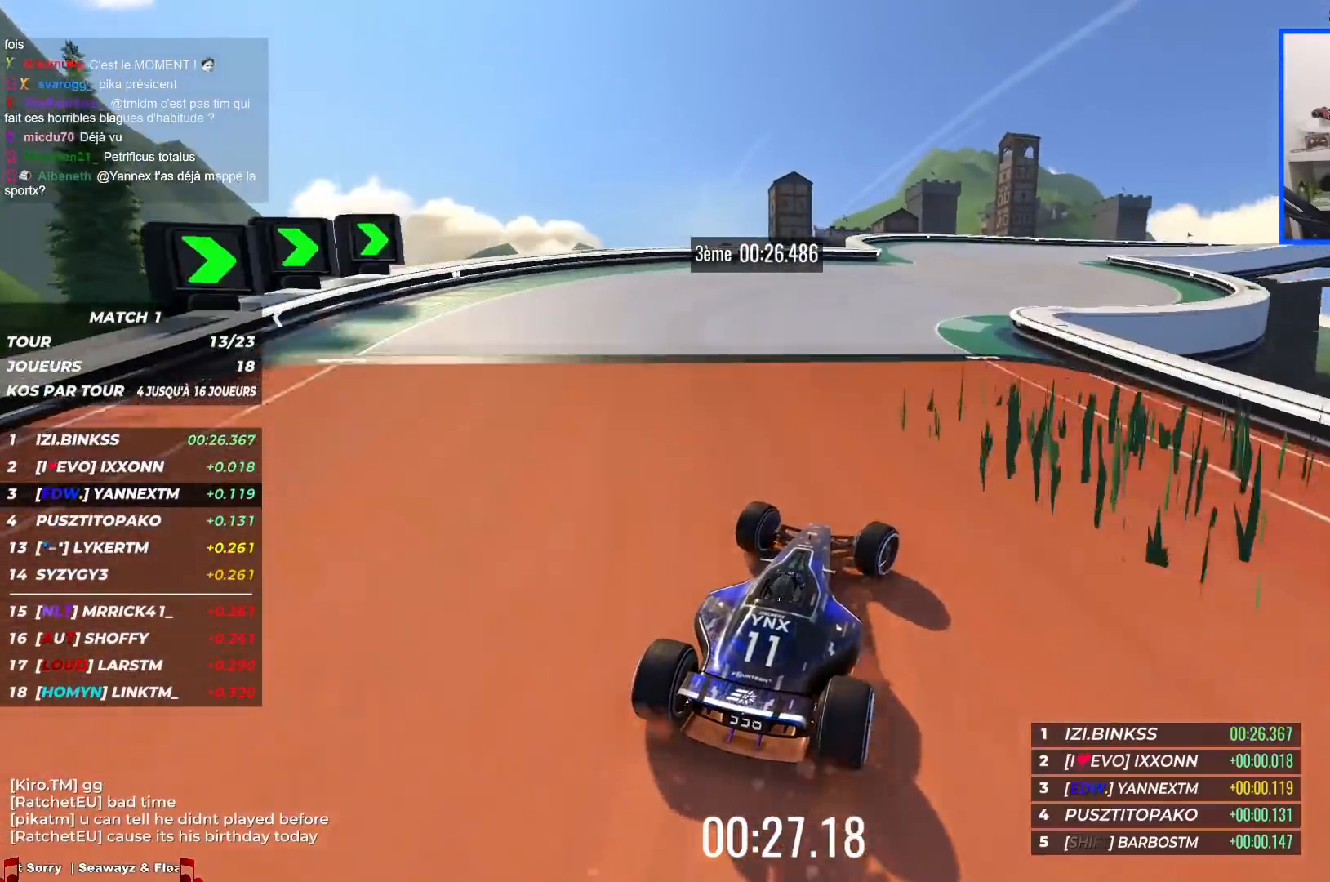
{"keys": ["right", "up"], "events": [[334, "down", "down"], [417, "down", "up"]]}
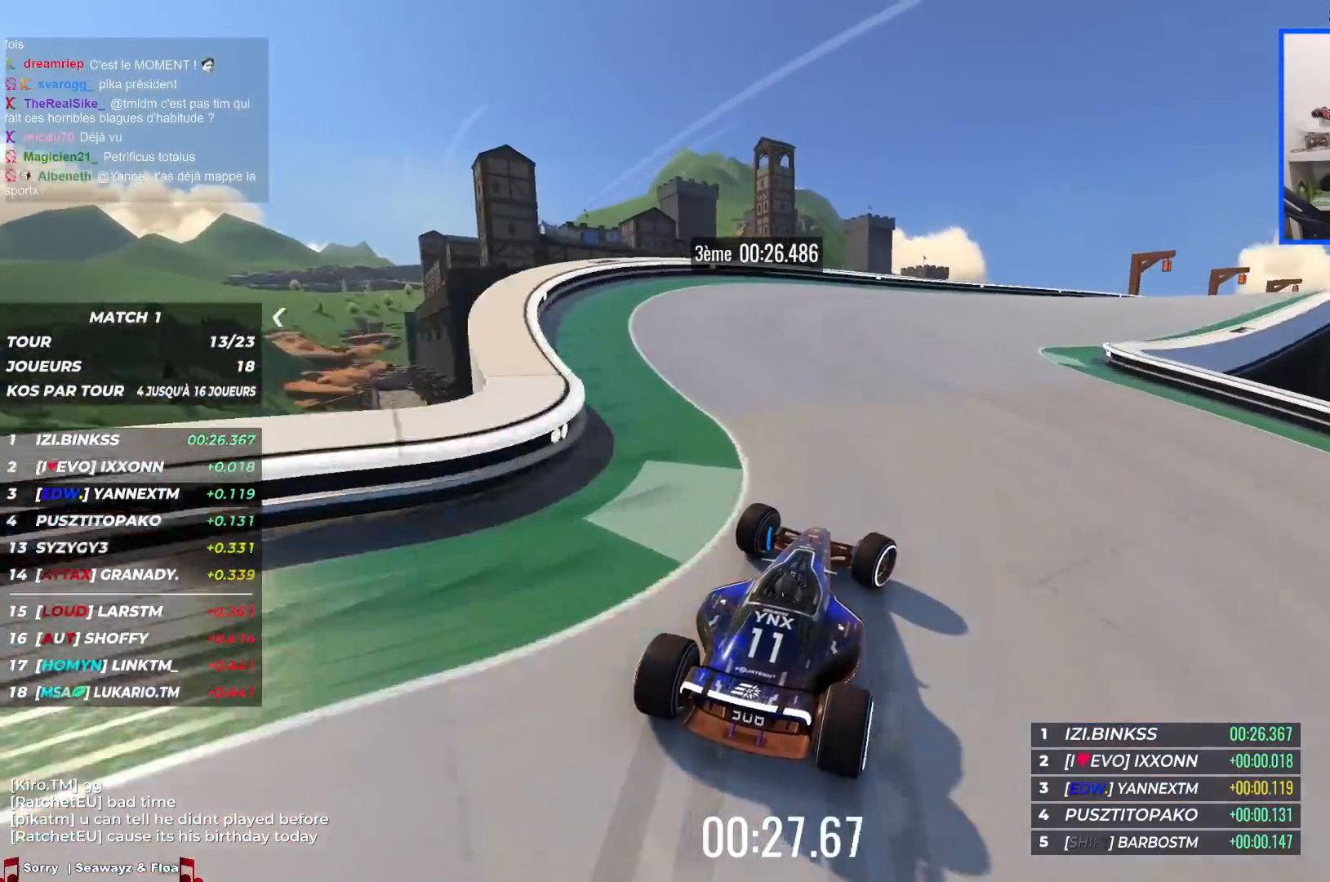
{"keys": ["right", "up"], "events": []}
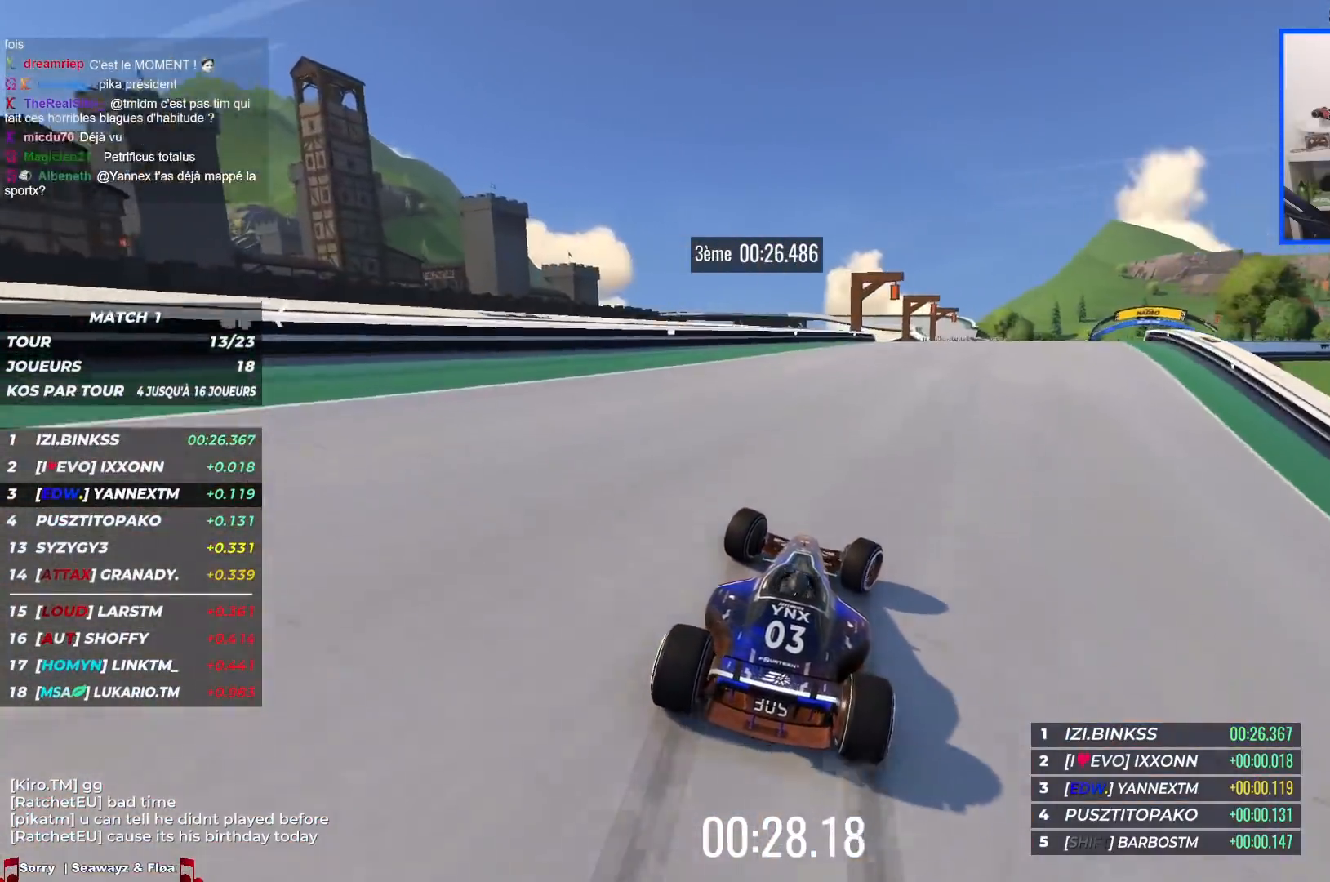
{"keys": ["right", "up"], "events": []}
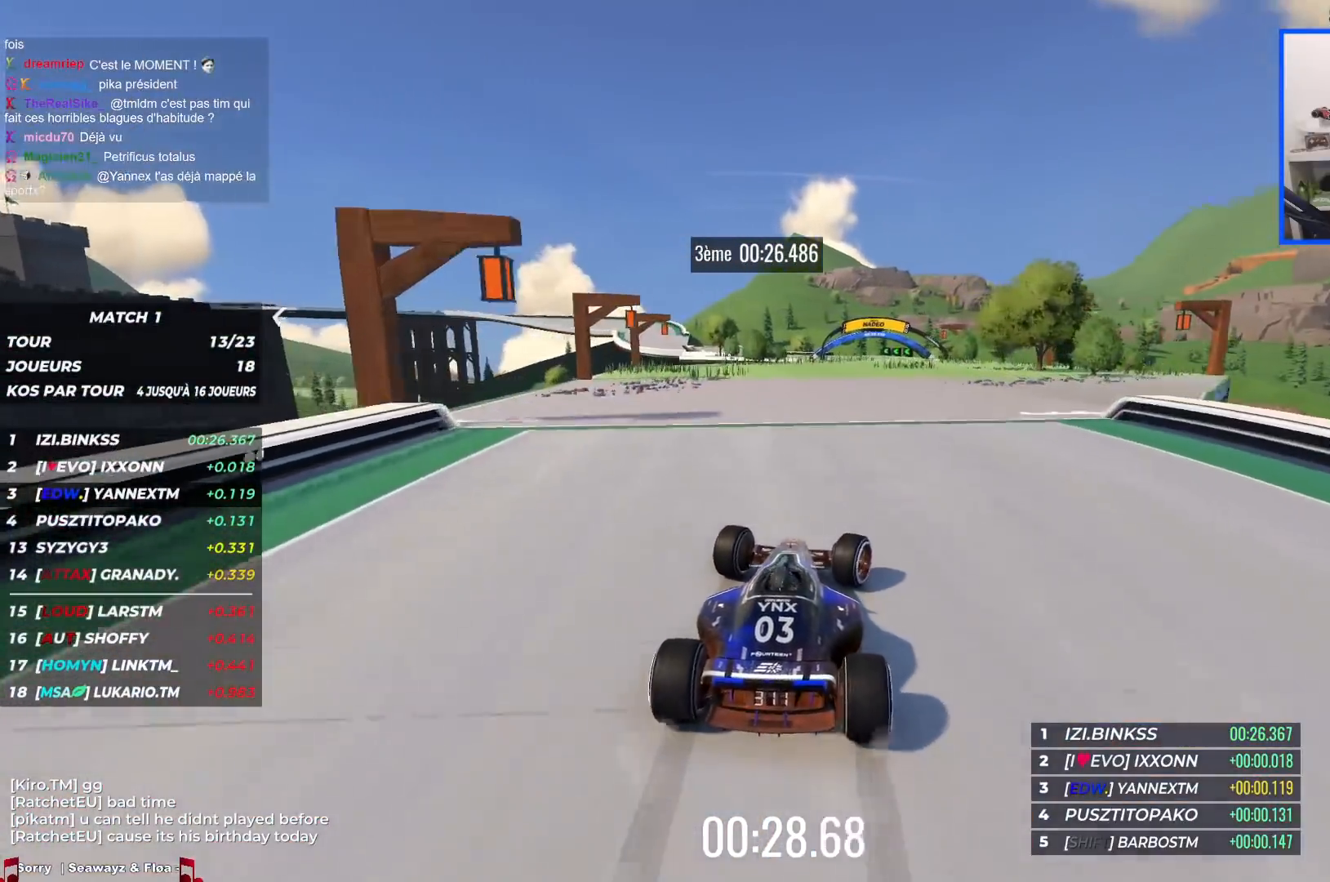
{"keys": ["left", "up"], "events": [[34, "right", "up"], [100, "left", "down"], [217, "left", "up"], [284, "left", "down"]]}
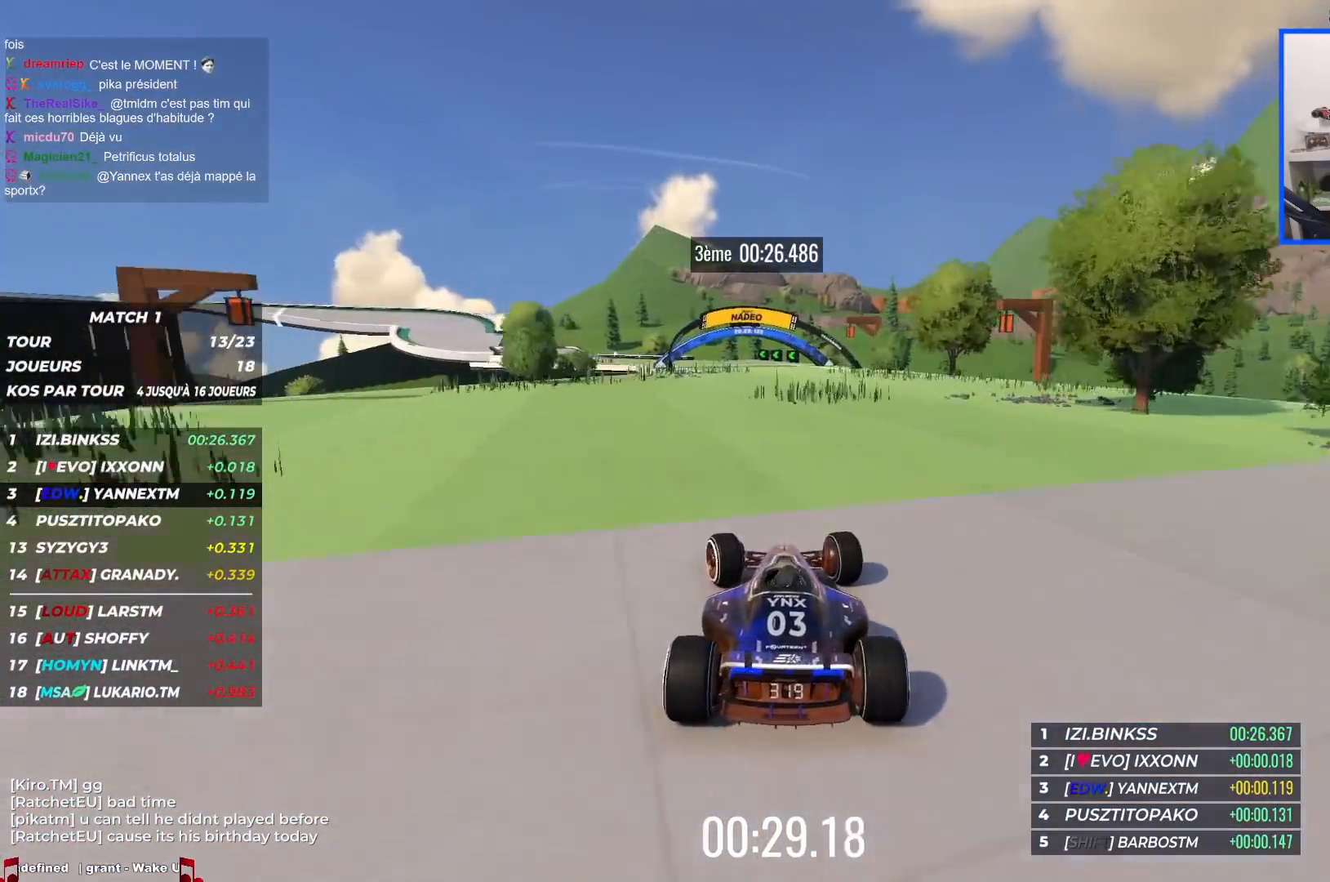
{"keys": ["left", "up"], "events": [[217, "left", "up"], [267, "left", "down"]]}
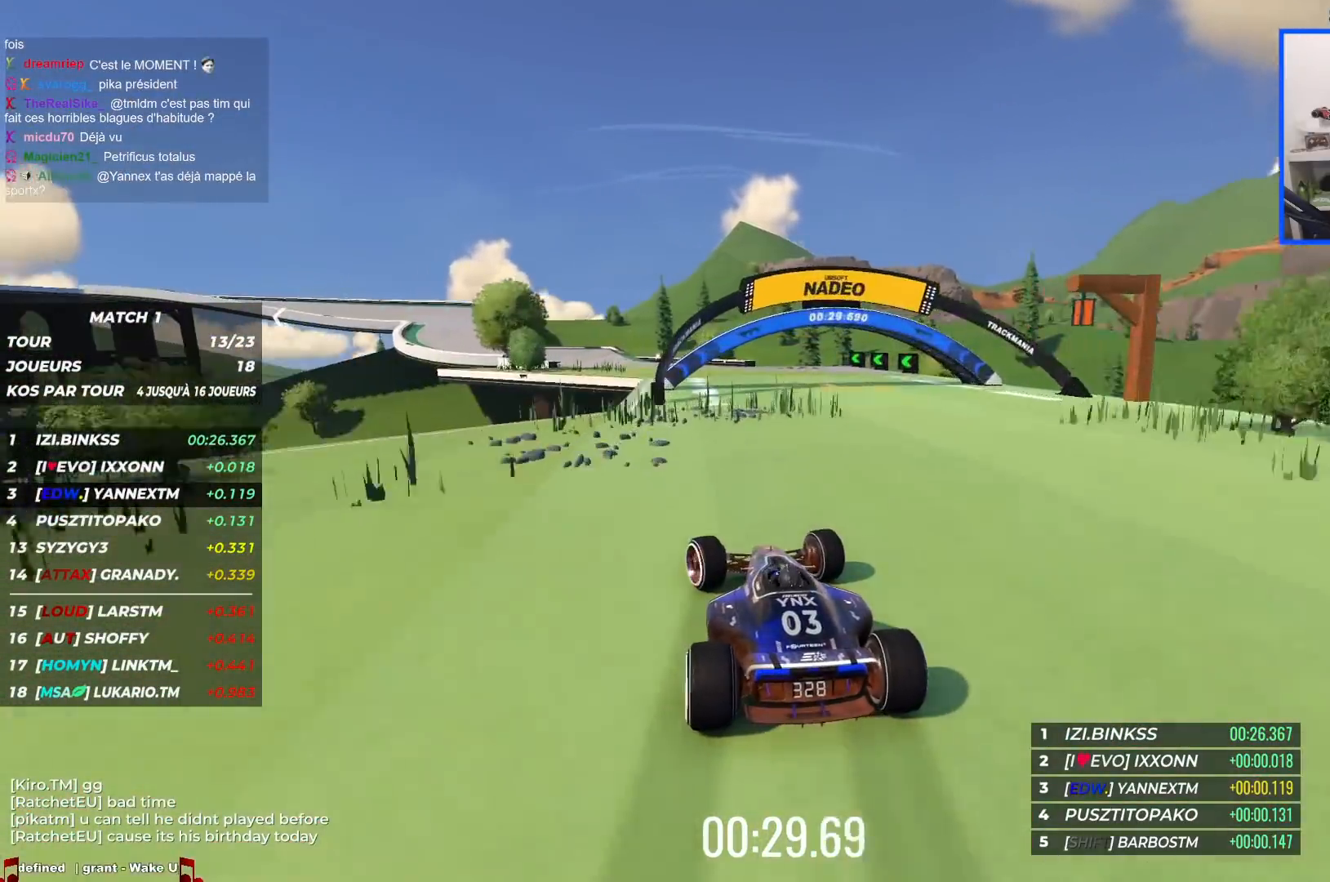
{"keys": ["left", "up"], "events": [[267, "left", "up"], [350, "left", "down"]]}
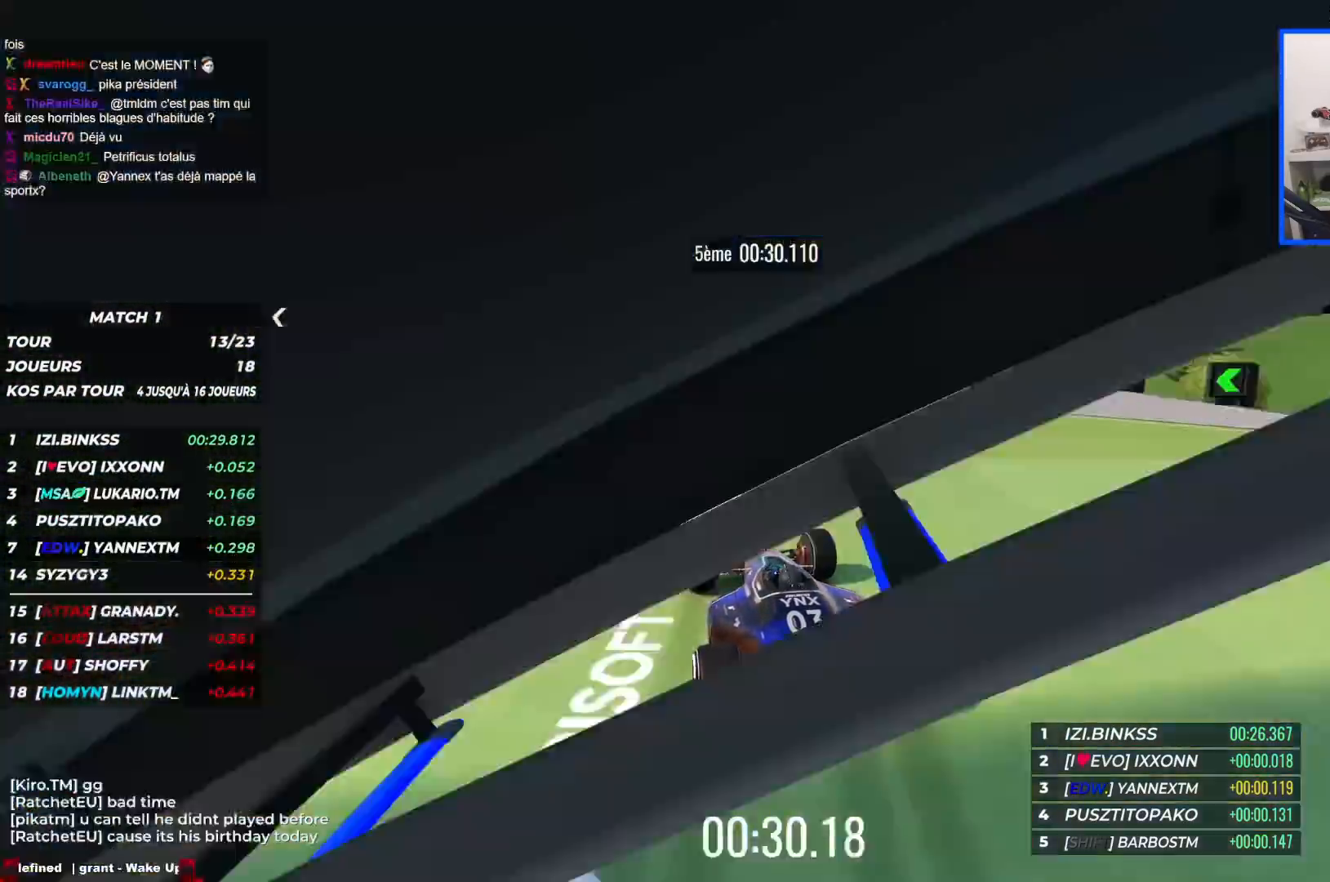
{"keys": ["left", "up"], "events": []}
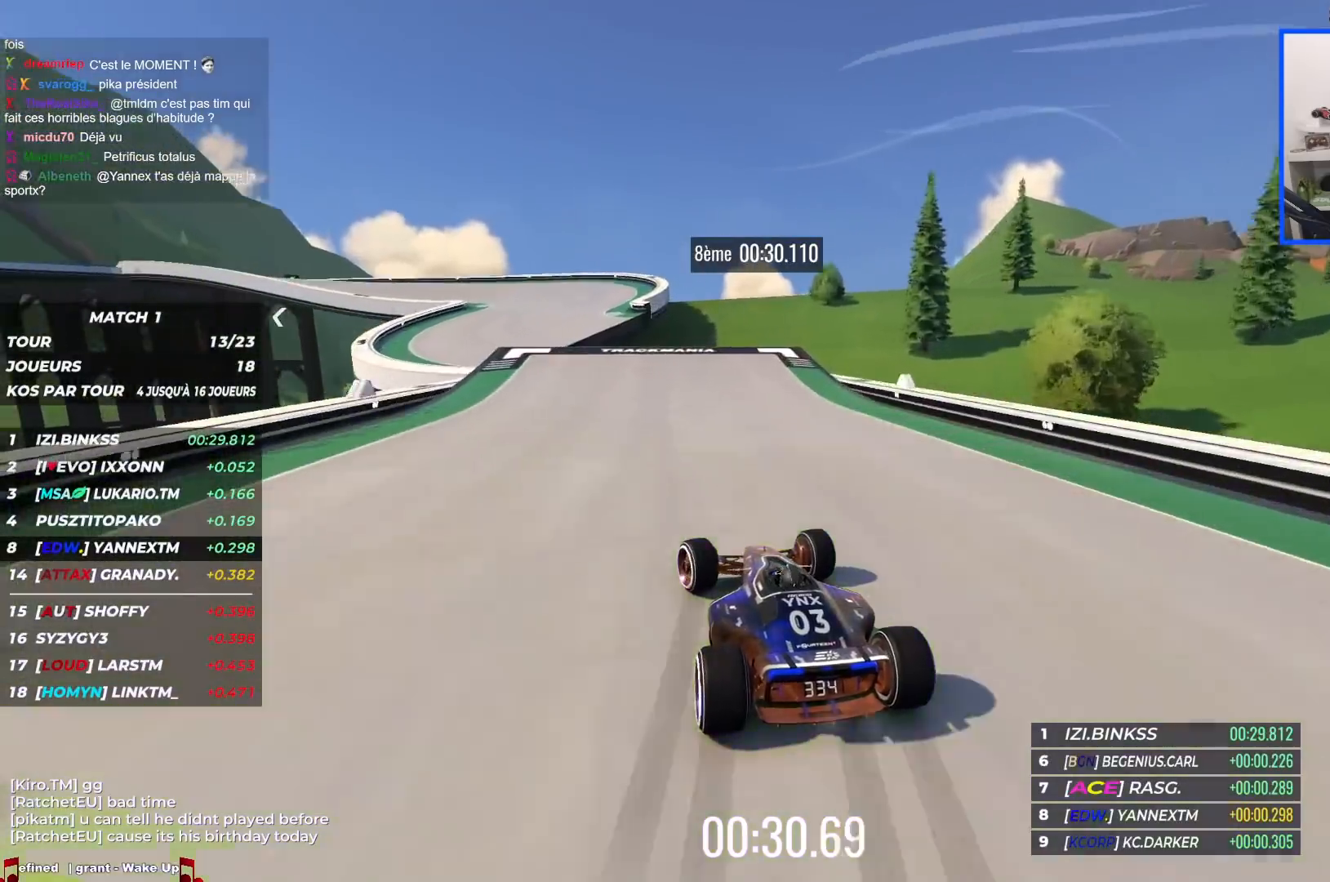
{"keys": ["left", "up"], "events": []}
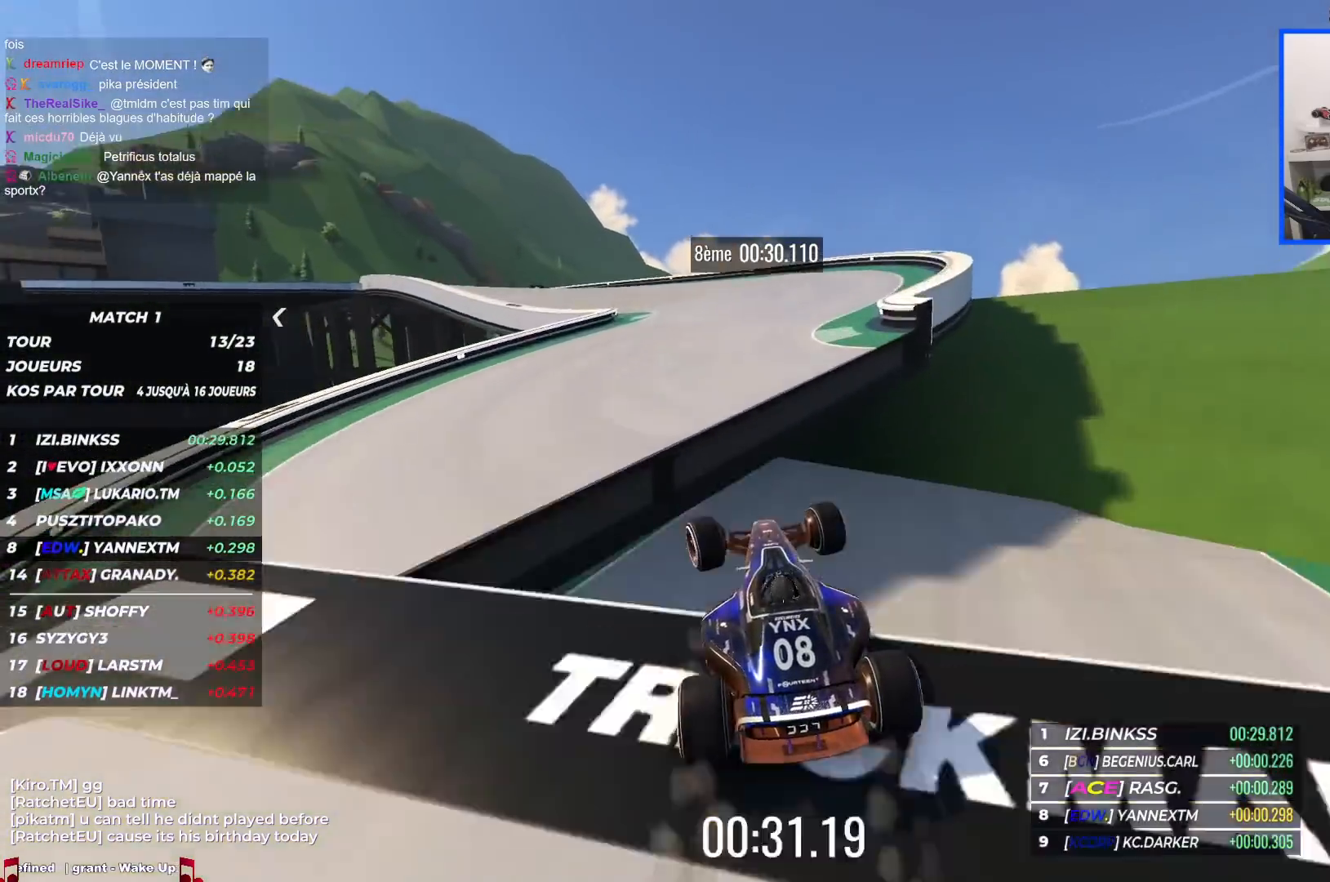
{"keys": ["left", "up"], "events": [[134, "down", "down"], [217, "down", "up"]]}
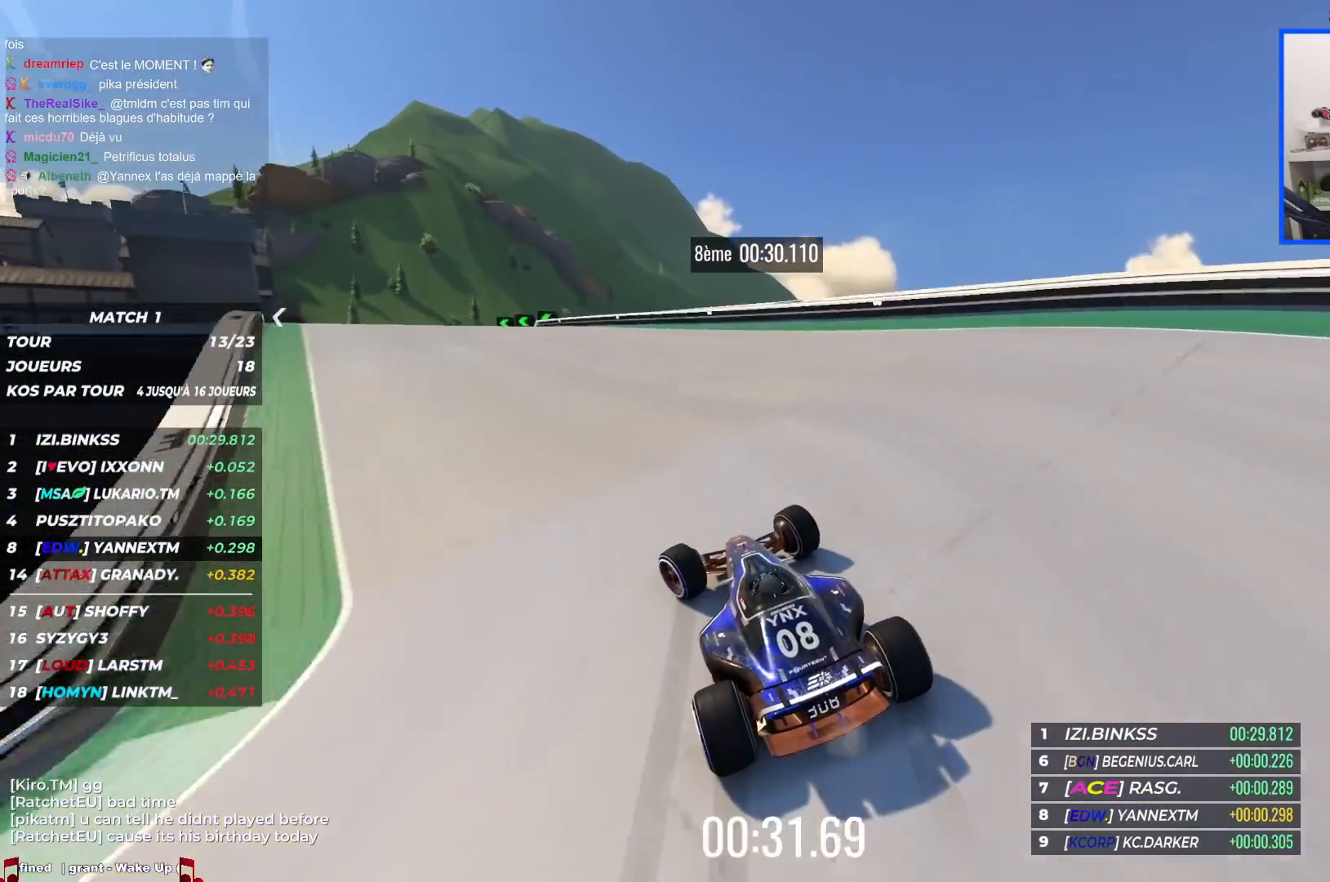
{"keys": ["left", "up"], "events": []}
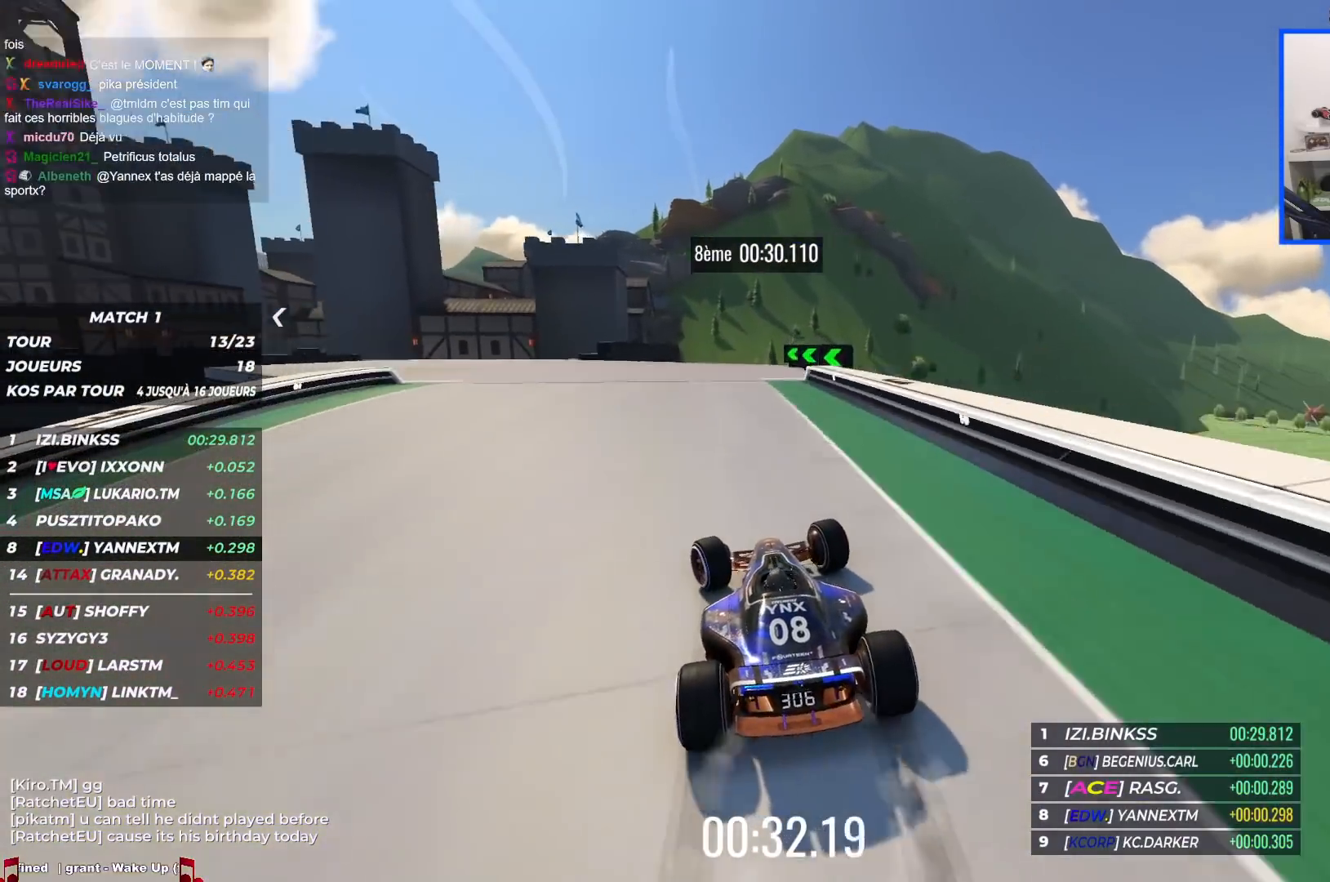
{"keys": ["left", "up"], "events": []}
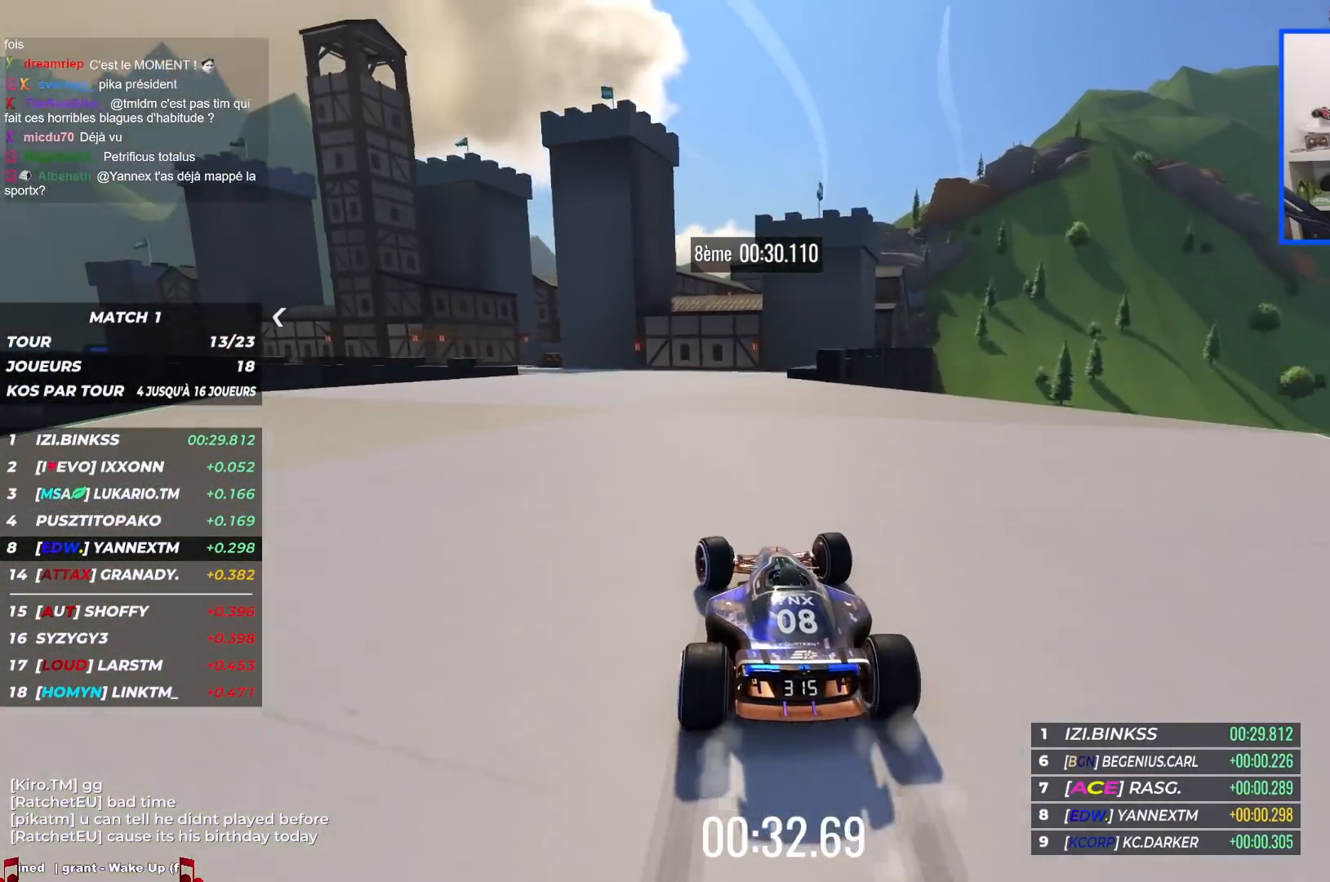
{"keys": ["left", "up"], "events": []}
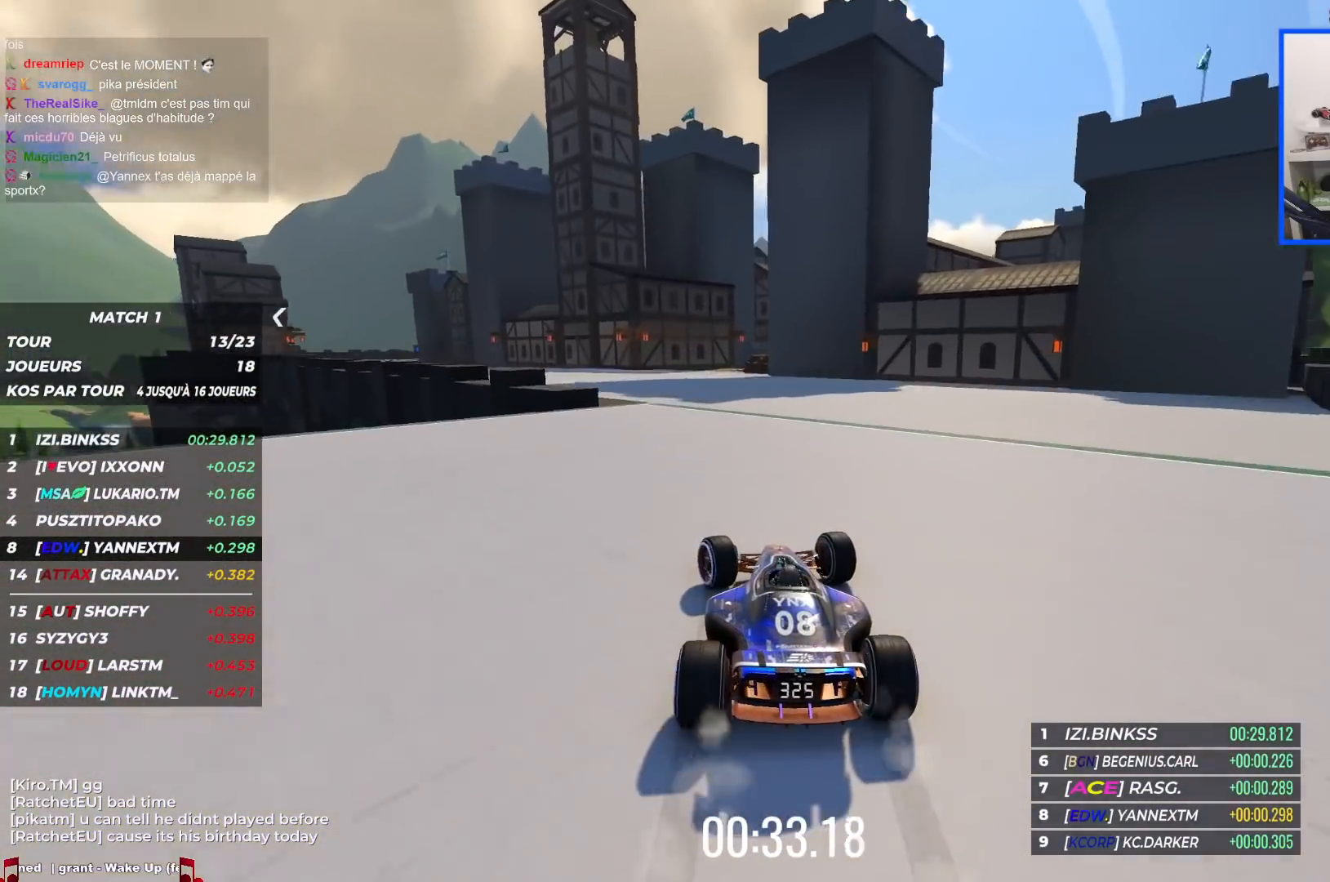
{"keys": ["left", "up"], "events": []}
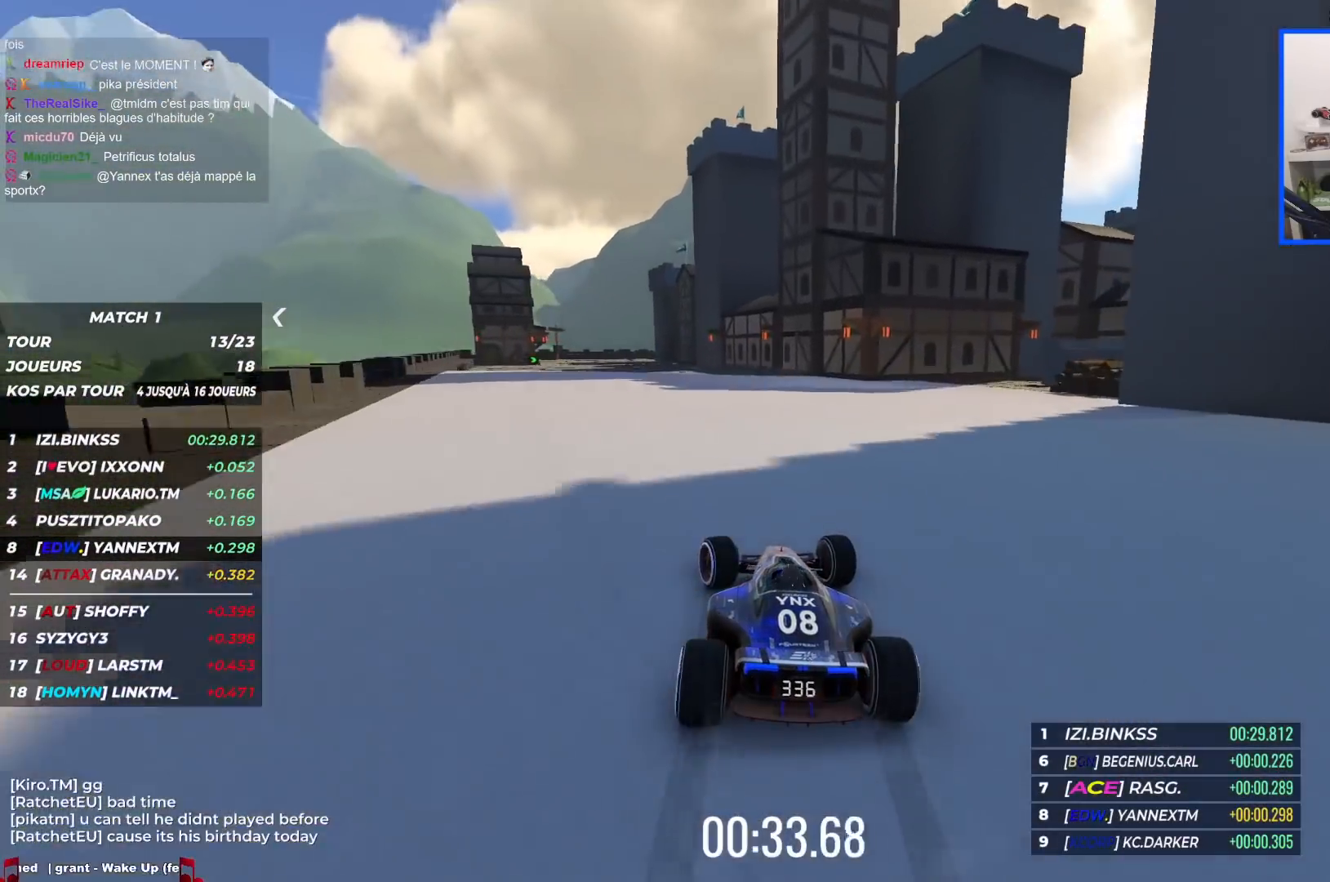
{"keys": ["up"], "events": [[467, "left", "up"]]}
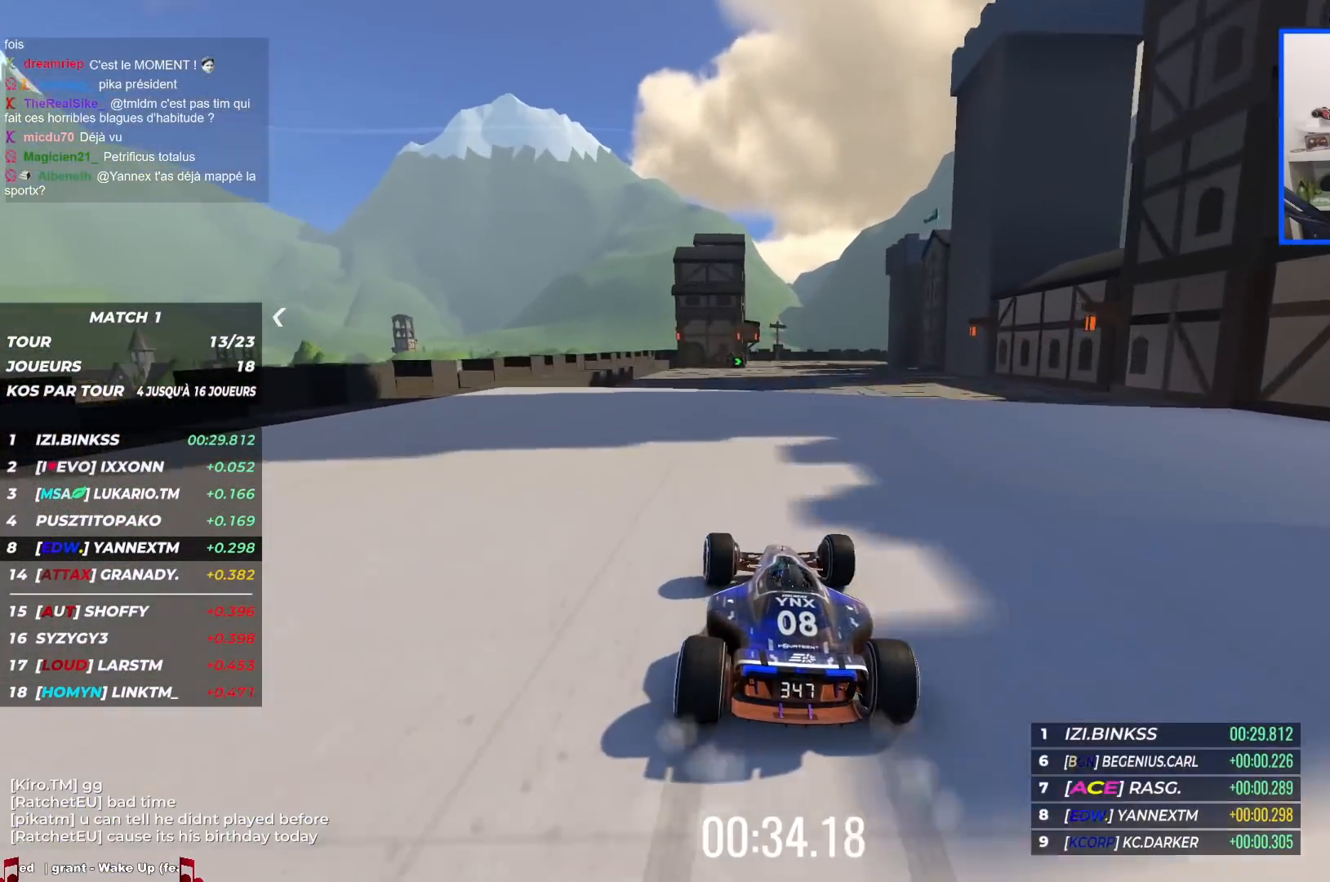
{"keys": ["right", "up"], "events": [[17, "right", "down"]]}
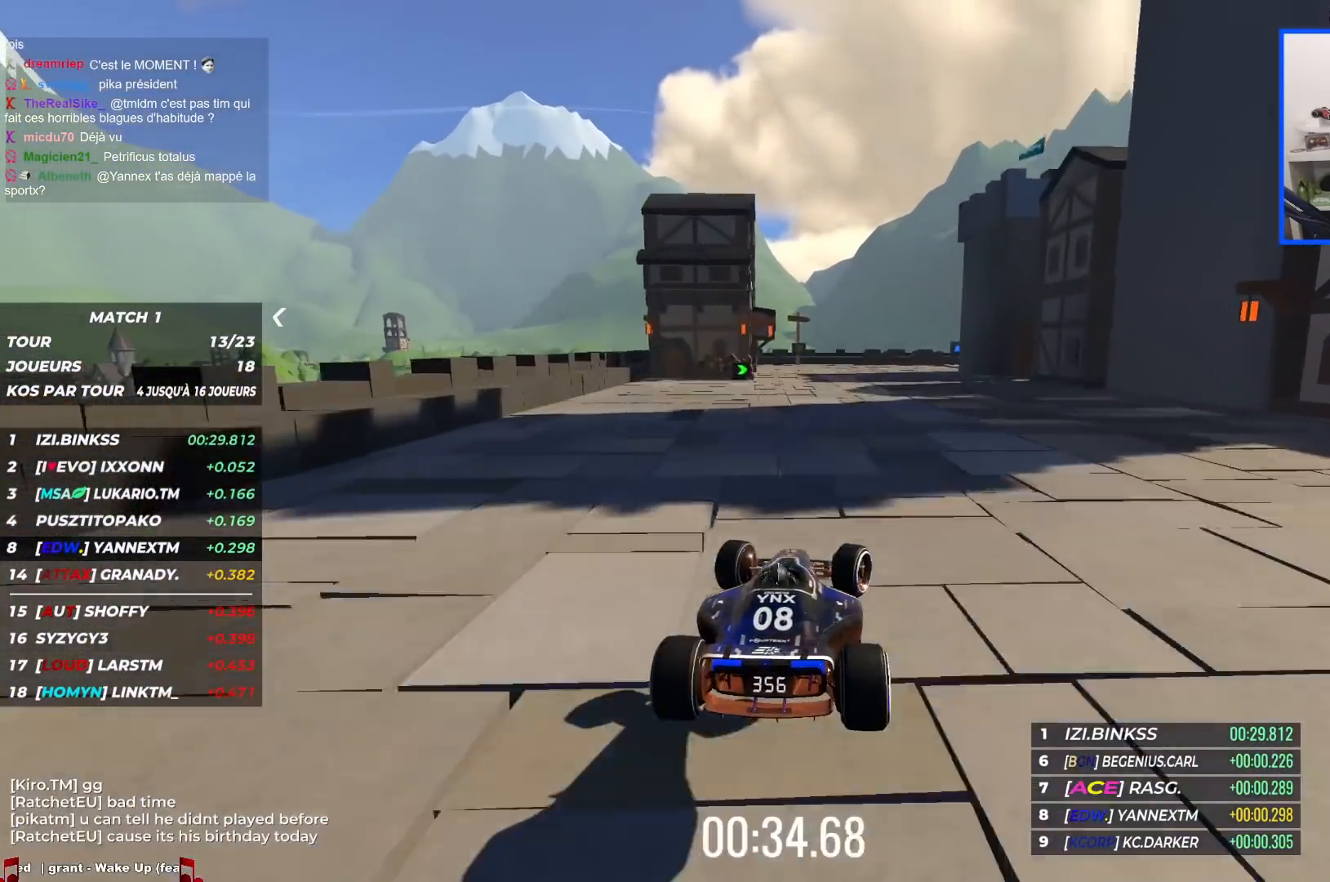
{"keys": ["down", "right", "up"], "events": [[150, "down", "down"]]}
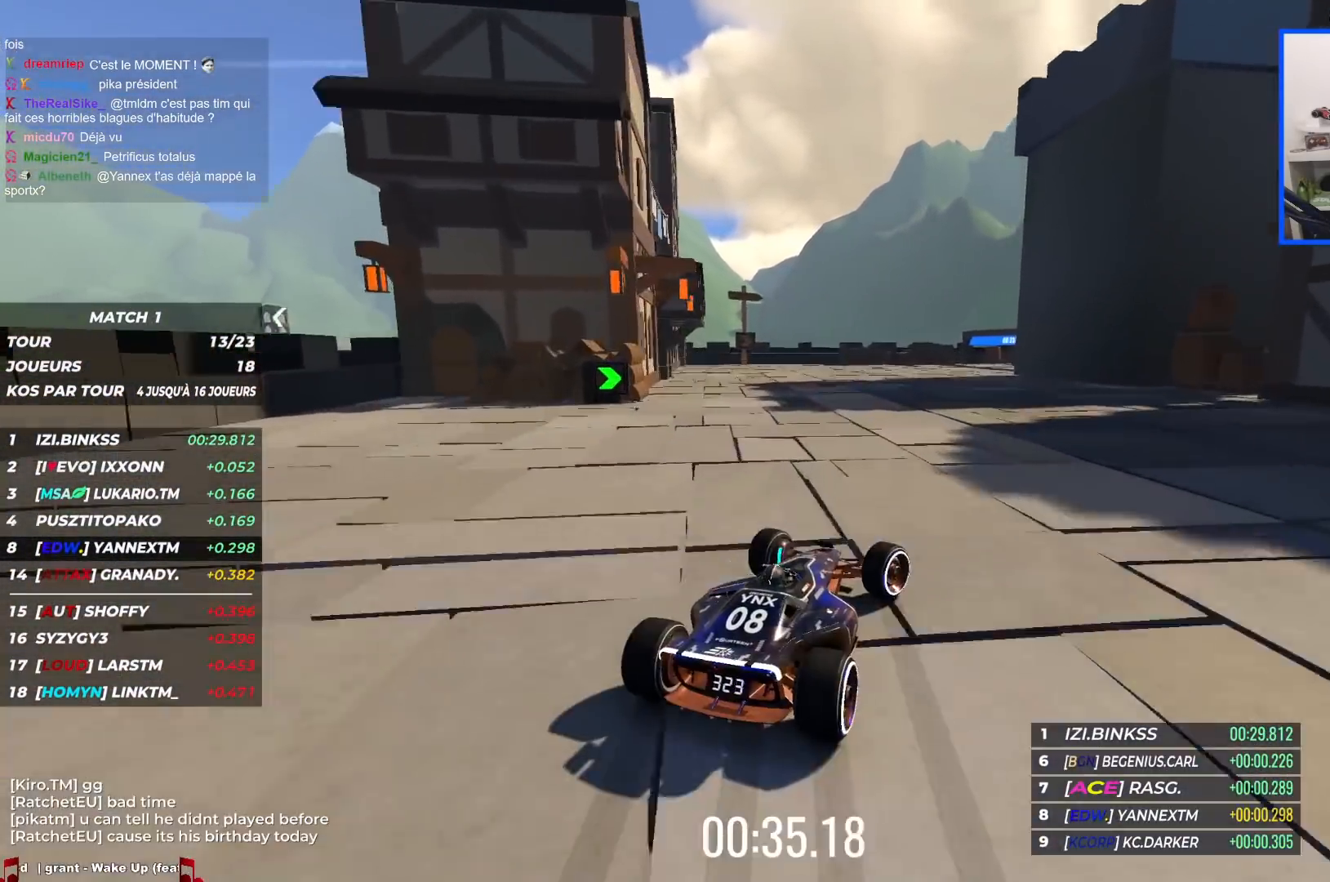
{"keys": ["down", "right", "up"], "events": [[350, "down", "up"], [467, "down", "down"]]}
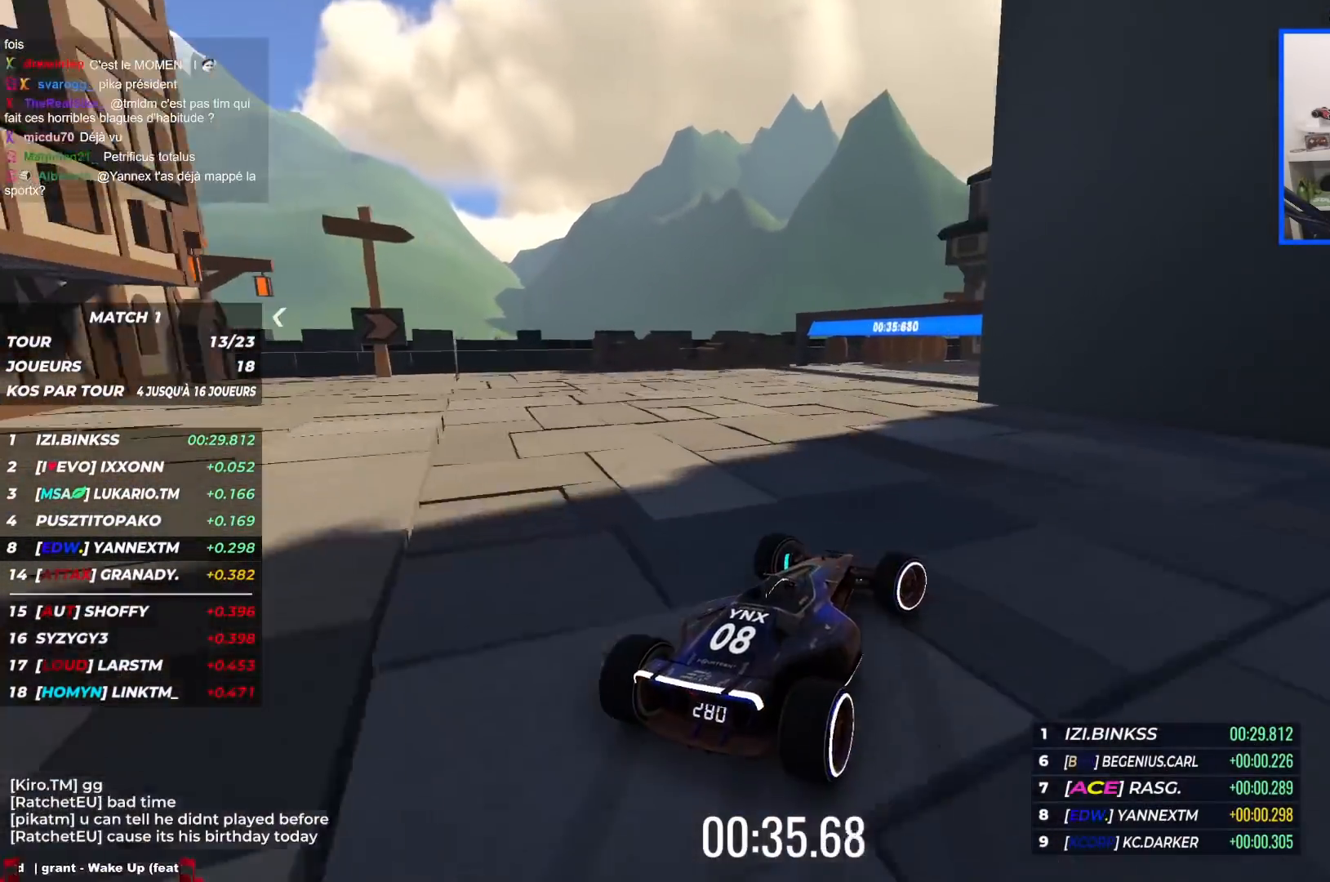
{"keys": ["right", "up"], "events": [[50, "down", "up"]]}
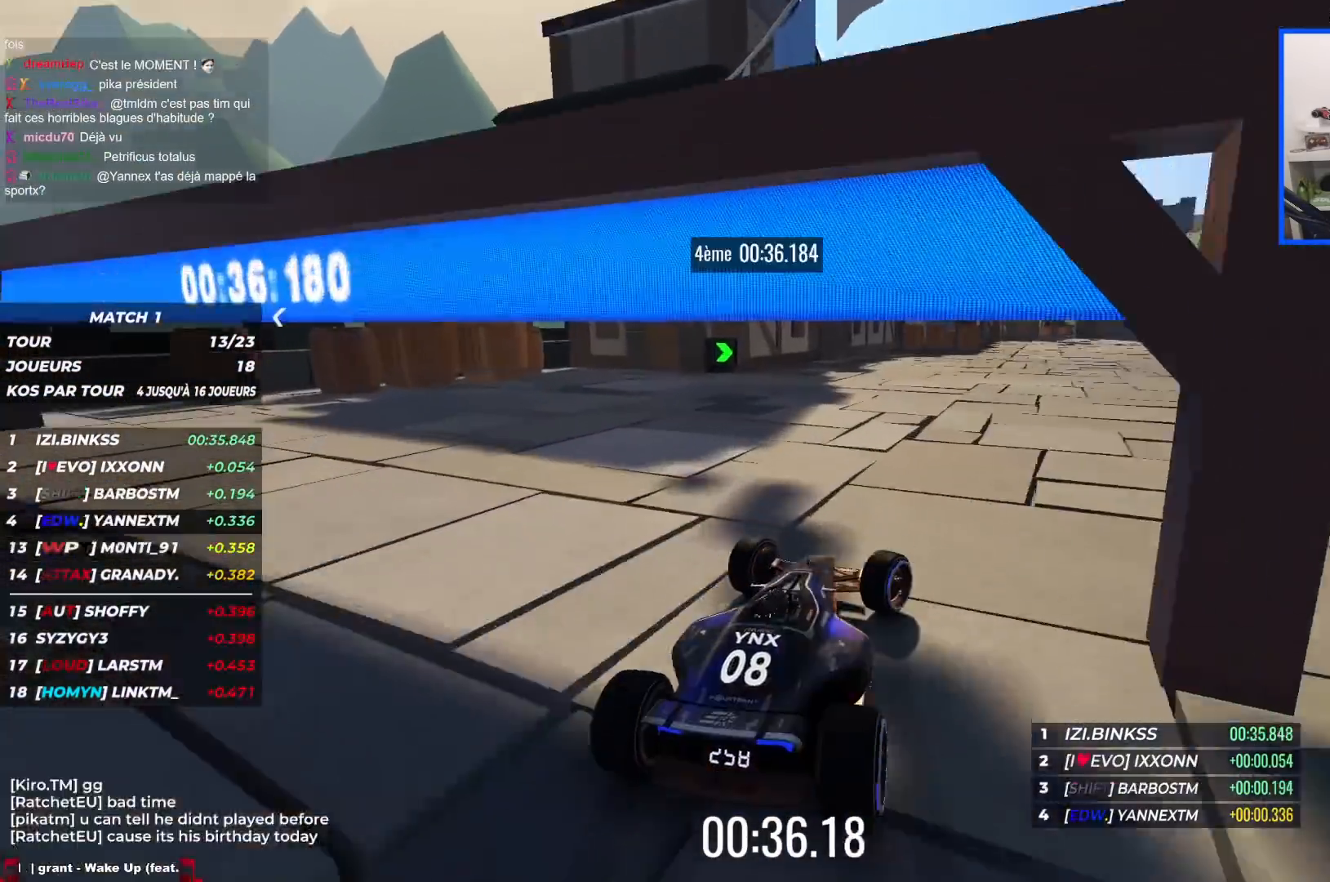
{"keys": ["right", "up"], "events": []}
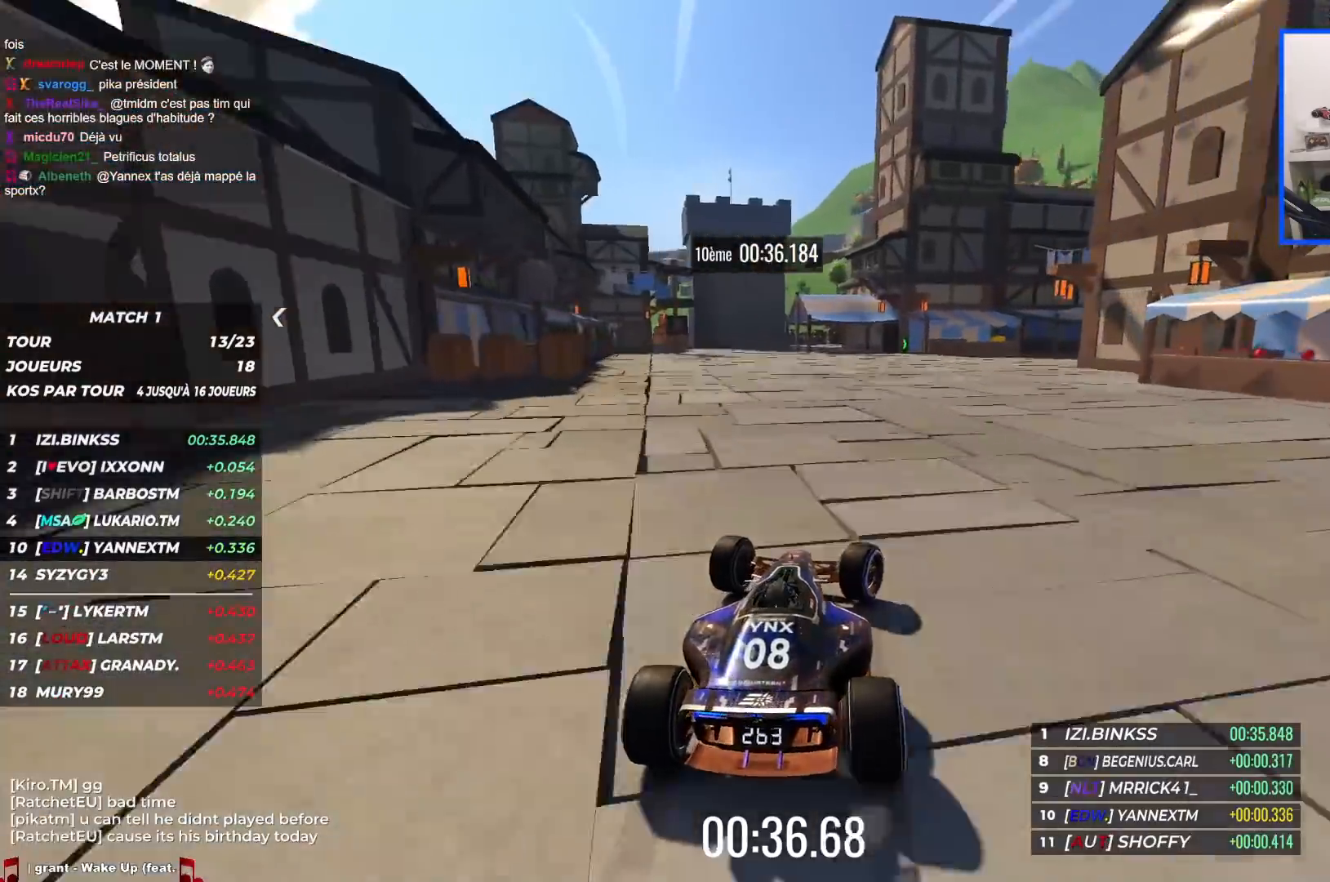
{"keys": ["right", "up"], "events": [[67, "left", "down"], [67, "right", "up"], [84, "left", "up"], [100, "right", "down"]]}
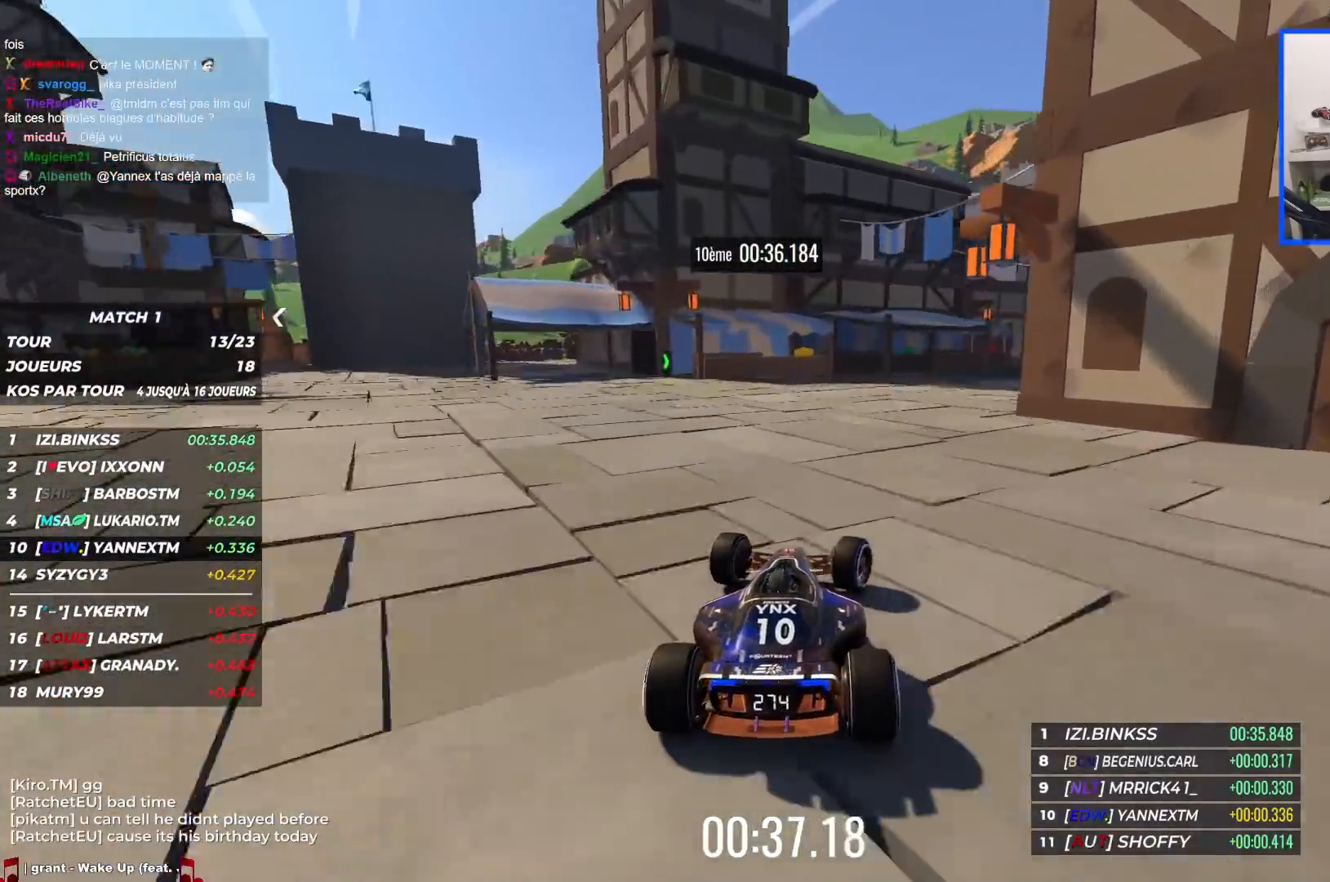
{"keys": ["right", "up"], "events": []}
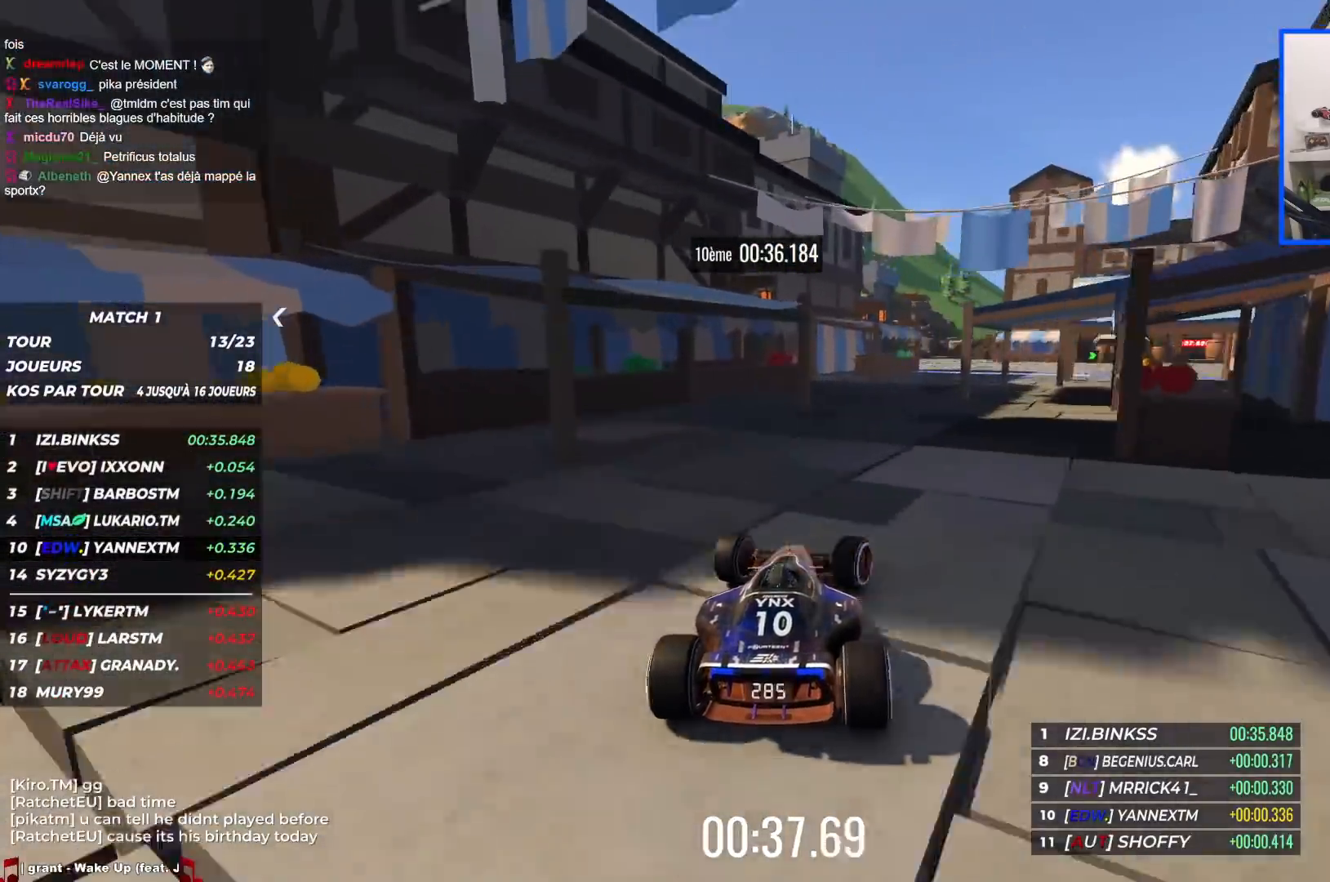
{"keys": ["right", "up"], "events": []}
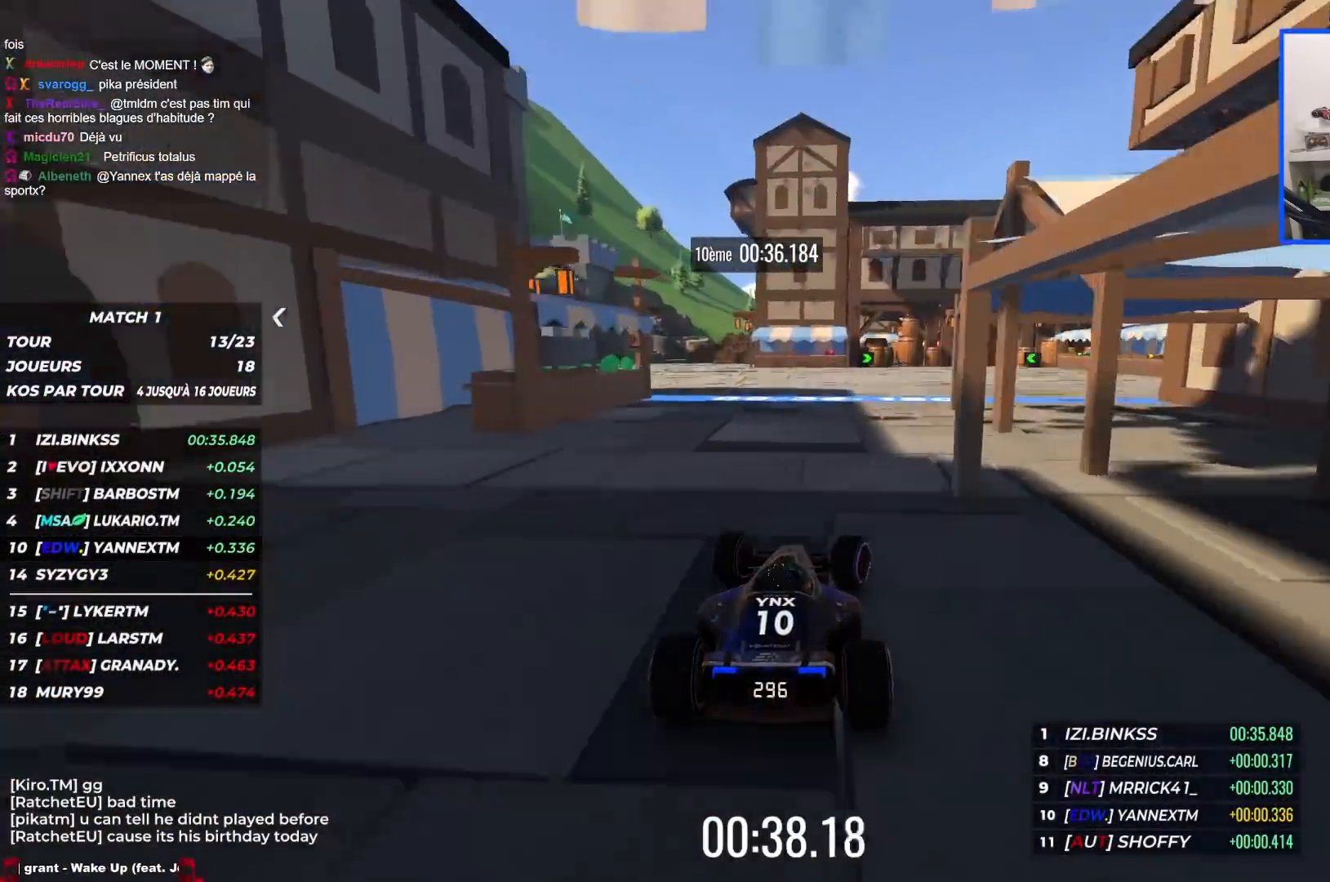
{"keys": ["left", "up"], "events": [[350, "right", "up"], [384, "left", "down"]]}
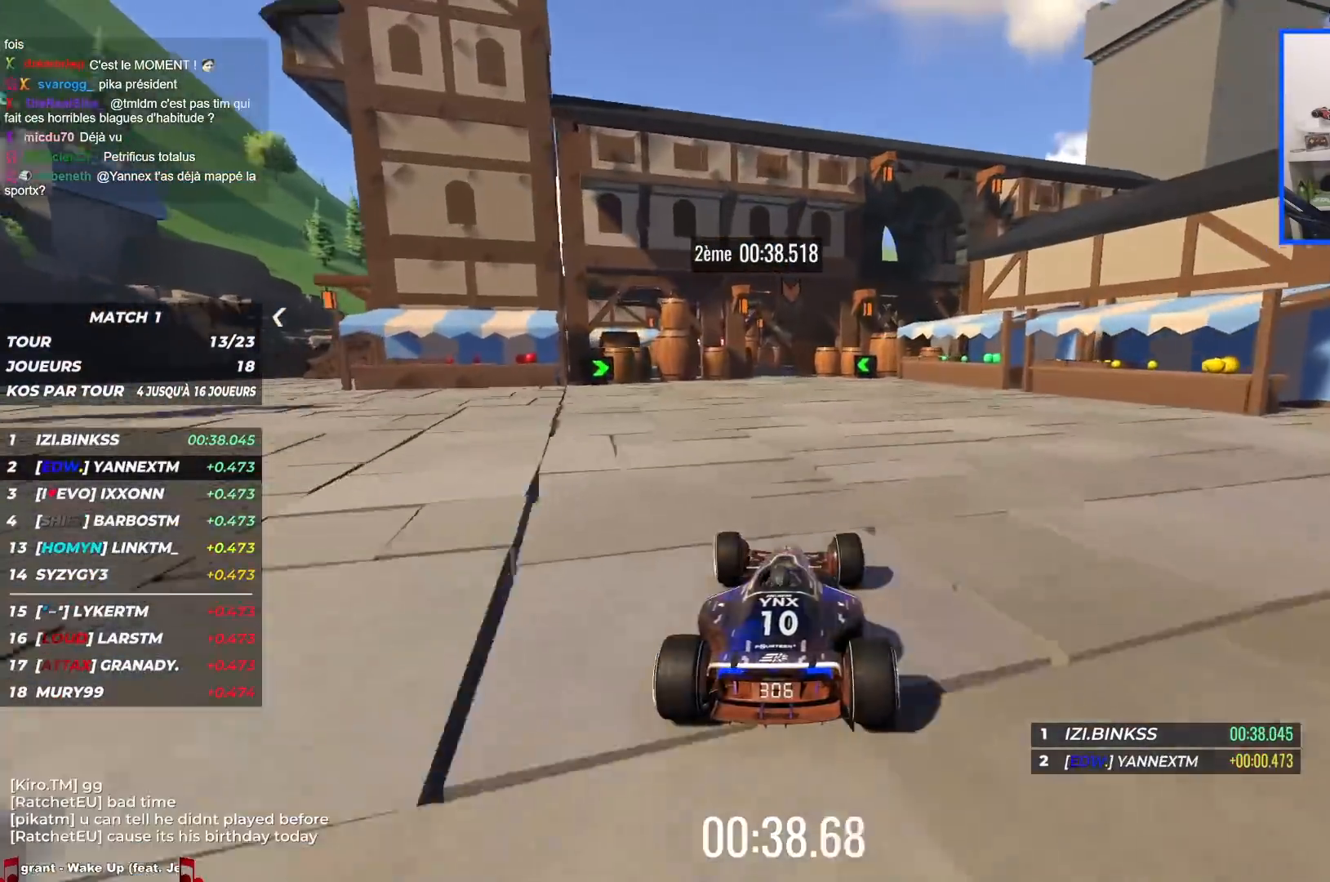
{"keys": ["left", "up"], "events": [[50, "left", "up"], [184, "left", "down"]]}
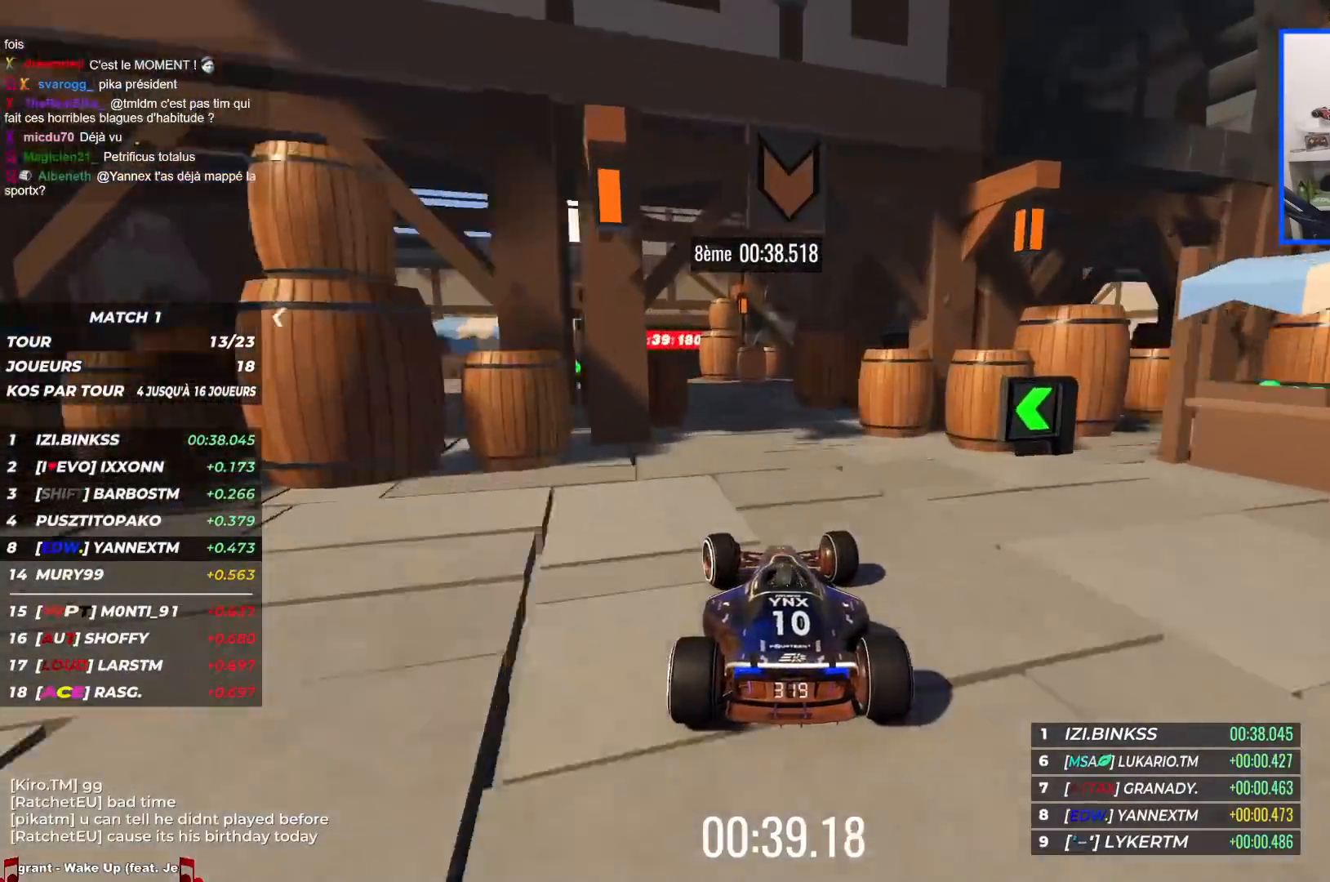
{"keys": ["up"], "events": [[267, "left", "up"]]}
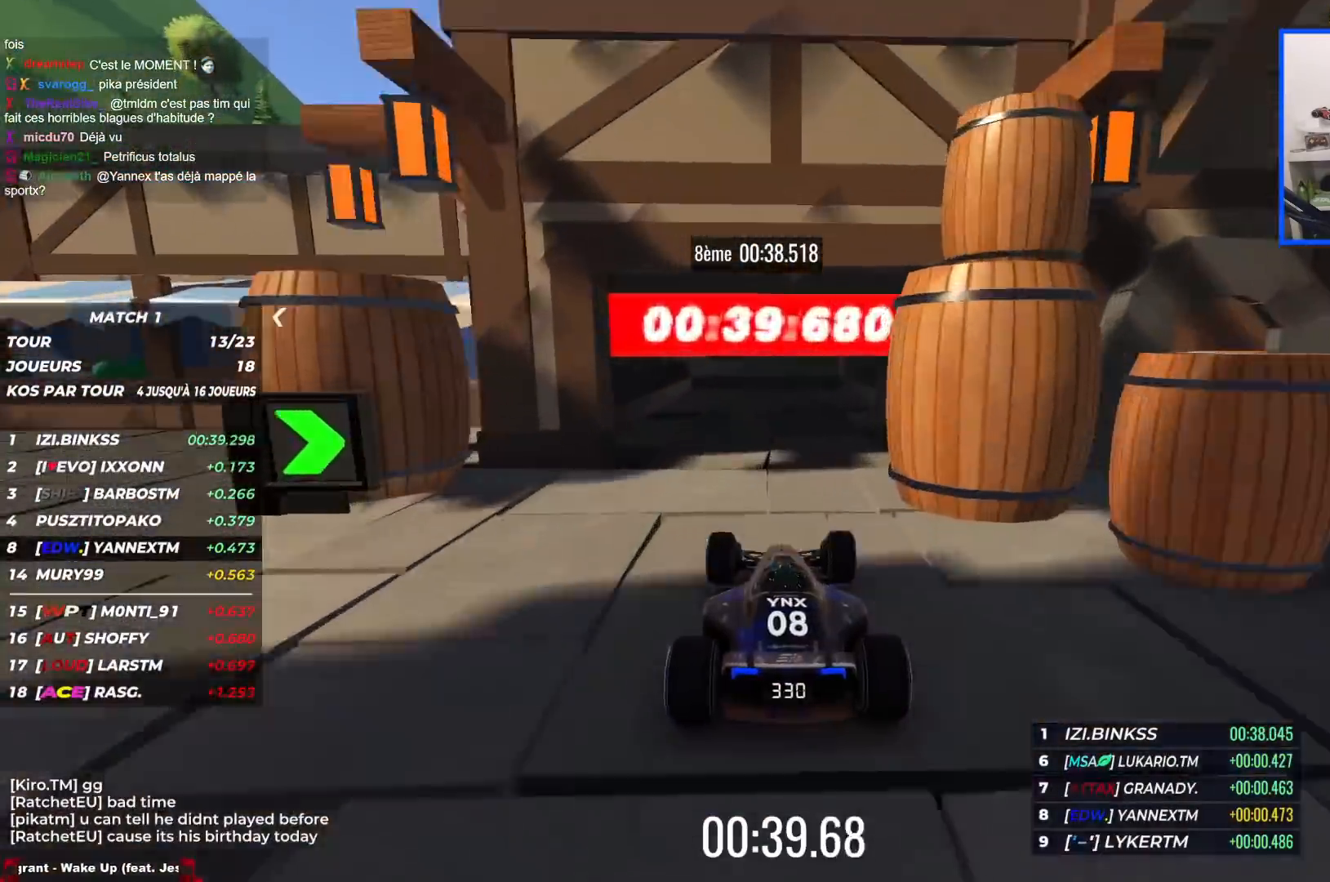
{"keys": [], "events": [[384, "up", "up"]]}